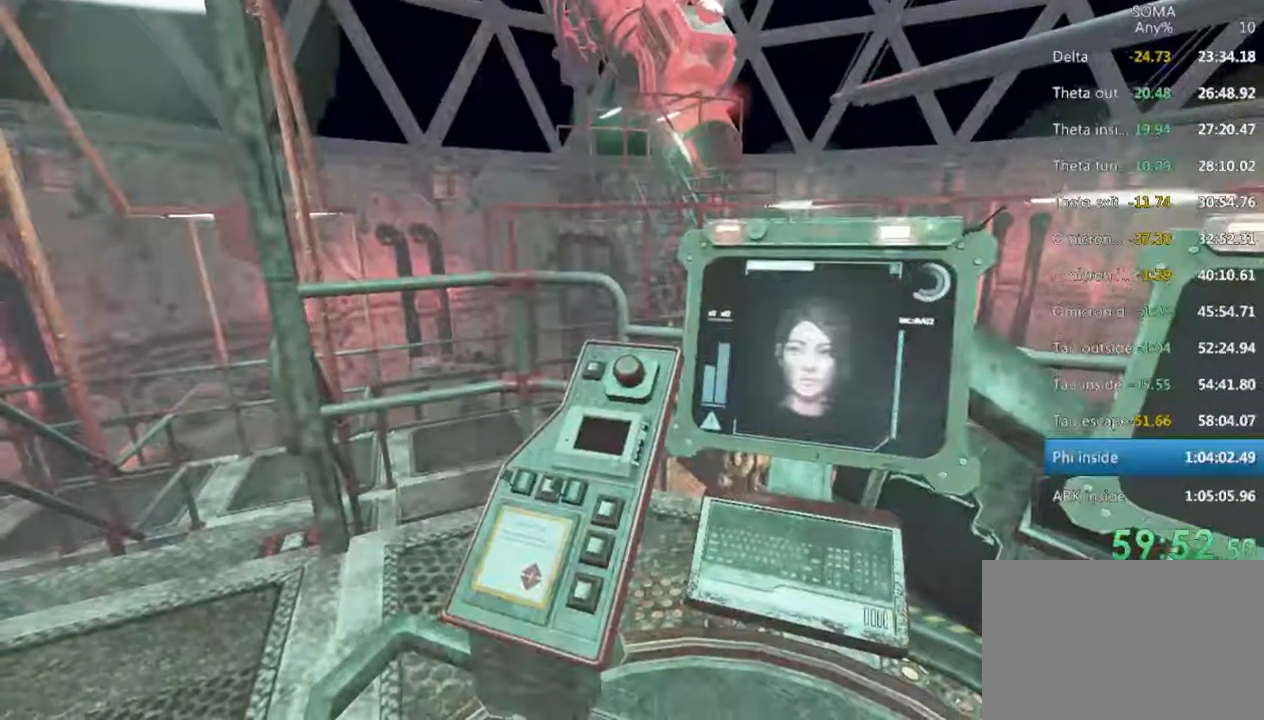
Gameplay with keyboard and mouse; each line is a JSON object with the keys and mouse buttons held at the frame after it. "events" lists presses ("down") and releases ("up") of "1", "2", "3", "4", "5", "a", "alt", "c", "ctrl", "d", "e", "f", "q", "r", "s", "shift", "space", "tab", "v", "w", "x", "z", "mouse_left", "mouse_middle", "mouse_right", "mouse_wheel_up" and "mouse_wheel_down" between this image and that frame as [ms after this image, input, new state], when the widget could be followed in between. "mouse_left", "mouse_middle", "mouse_right", "mouse_wheel_up", "mouse_wheel_down" = the "left", "middle", "right", "wheel_up", "wheel_down" buttons of the "mouse" list. No other keys are recorded. Not read: mouse_move.
{"keys": [], "mouse": [], "events": []}
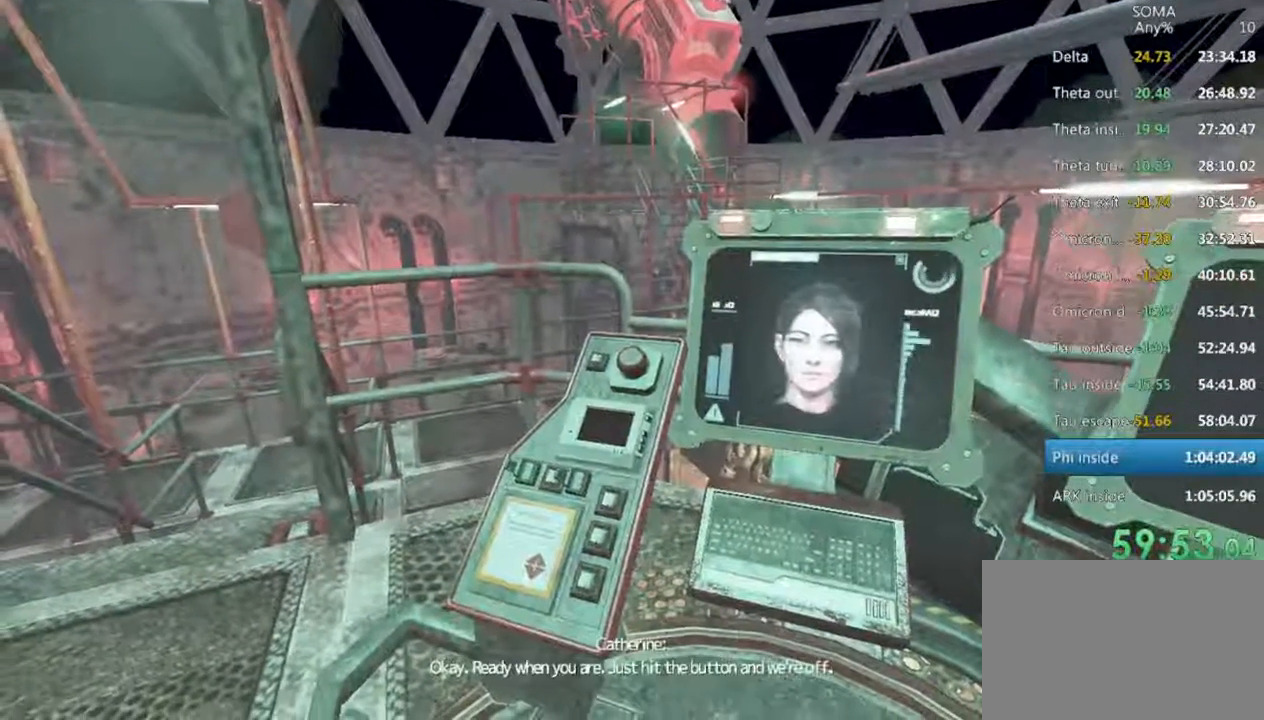
{"keys": [], "mouse": [], "events": []}
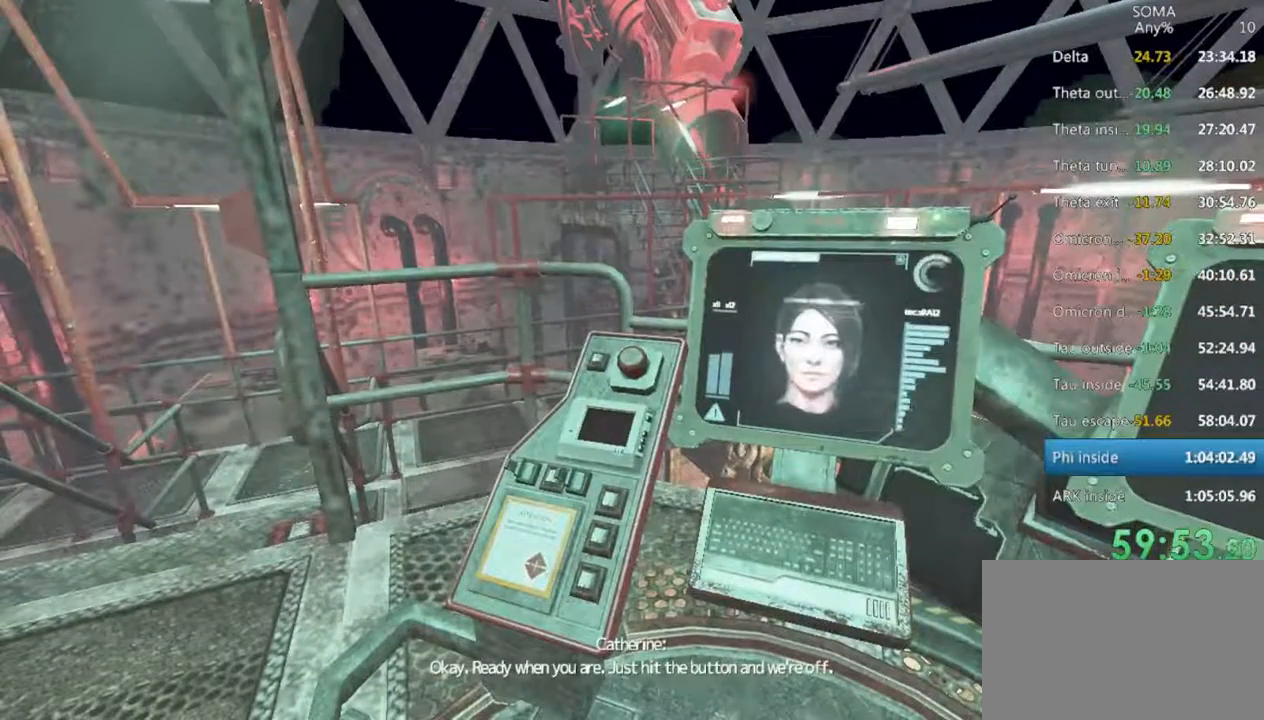
{"keys": [], "mouse": [], "events": []}
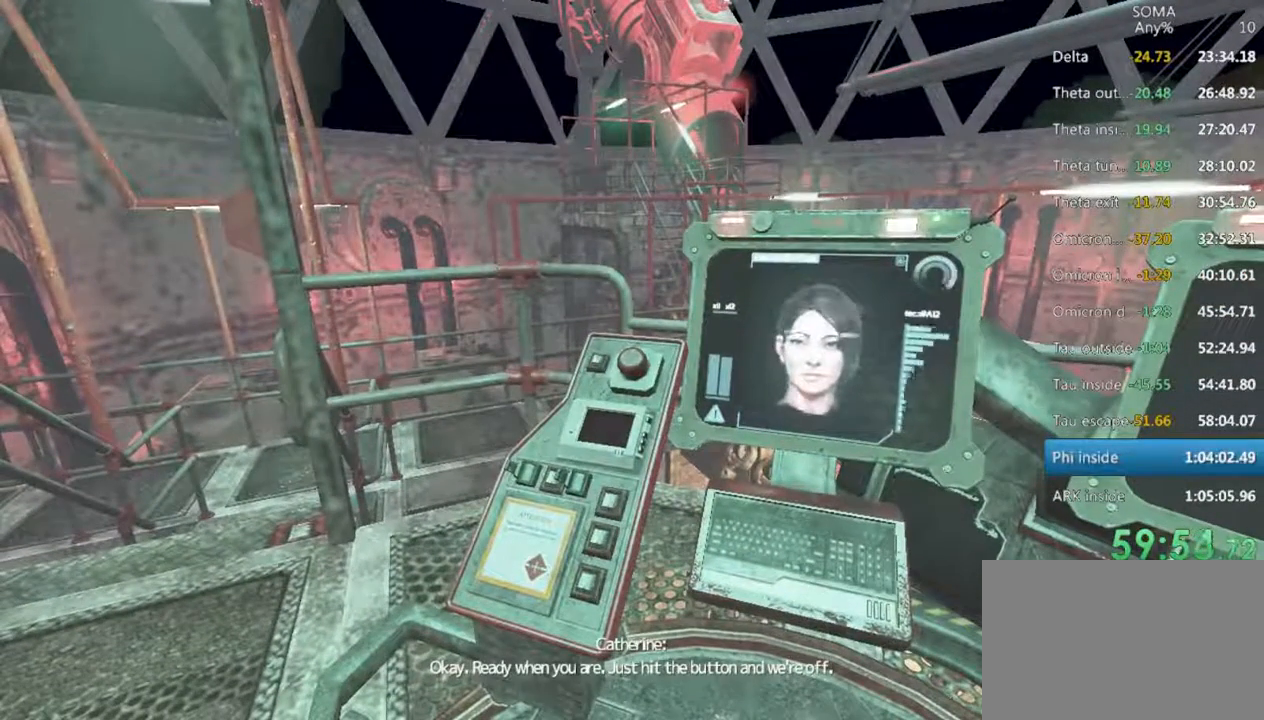
{"keys": [], "mouse": [], "events": [[66, "mouse_left", "down"], [100, "mouse_left", "up"], [166, "mouse_left", "down"], [200, "mouse_left", "up"], [233, "mouse_left", "down"], [266, "mouse_left", "up"], [466, "mouse_left", "down"], [500, "mouse_left", "up"]]}
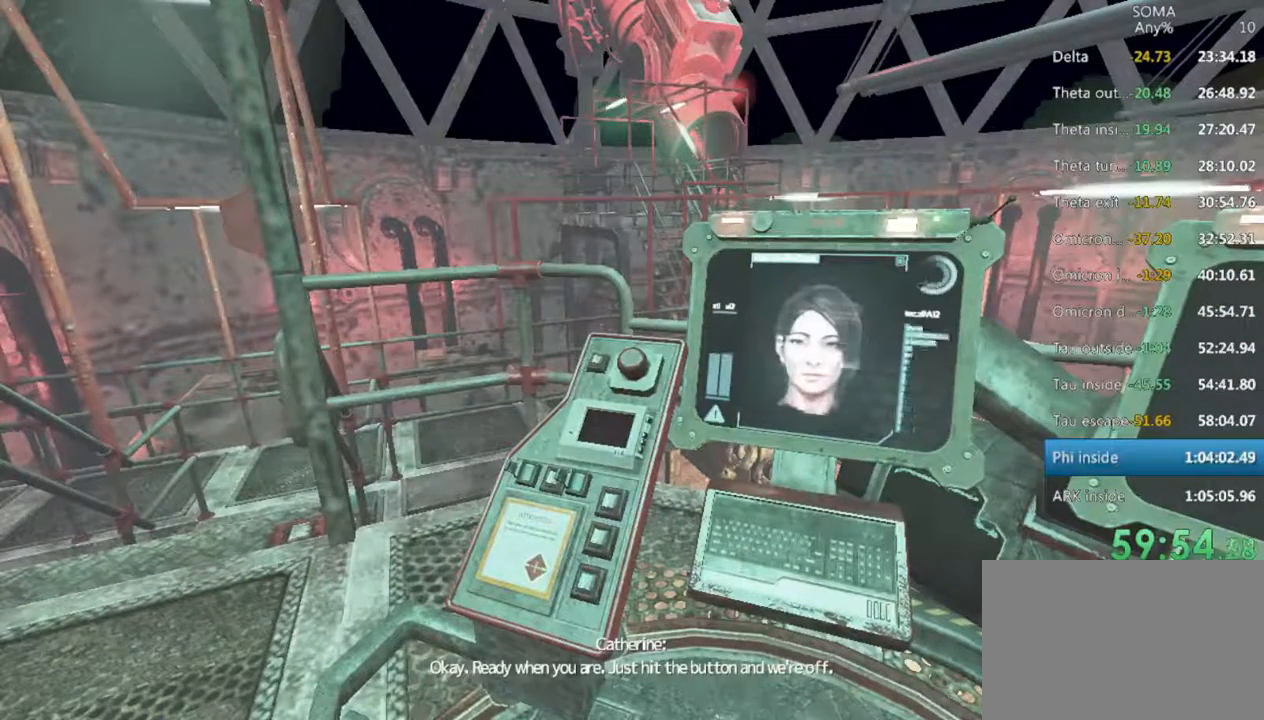
{"keys": [], "mouse": [], "events": [[66, "mouse_left", "down"], [100, "mouse_left", "up"], [166, "mouse_left", "down"], [200, "mouse_left", "up"], [266, "mouse_left", "down"], [300, "mouse_left", "up"], [333, "mouse_left", "down"], [400, "mouse_left", "up"], [433, "mouse_left", "down"], [500, "mouse_left", "up"]]}
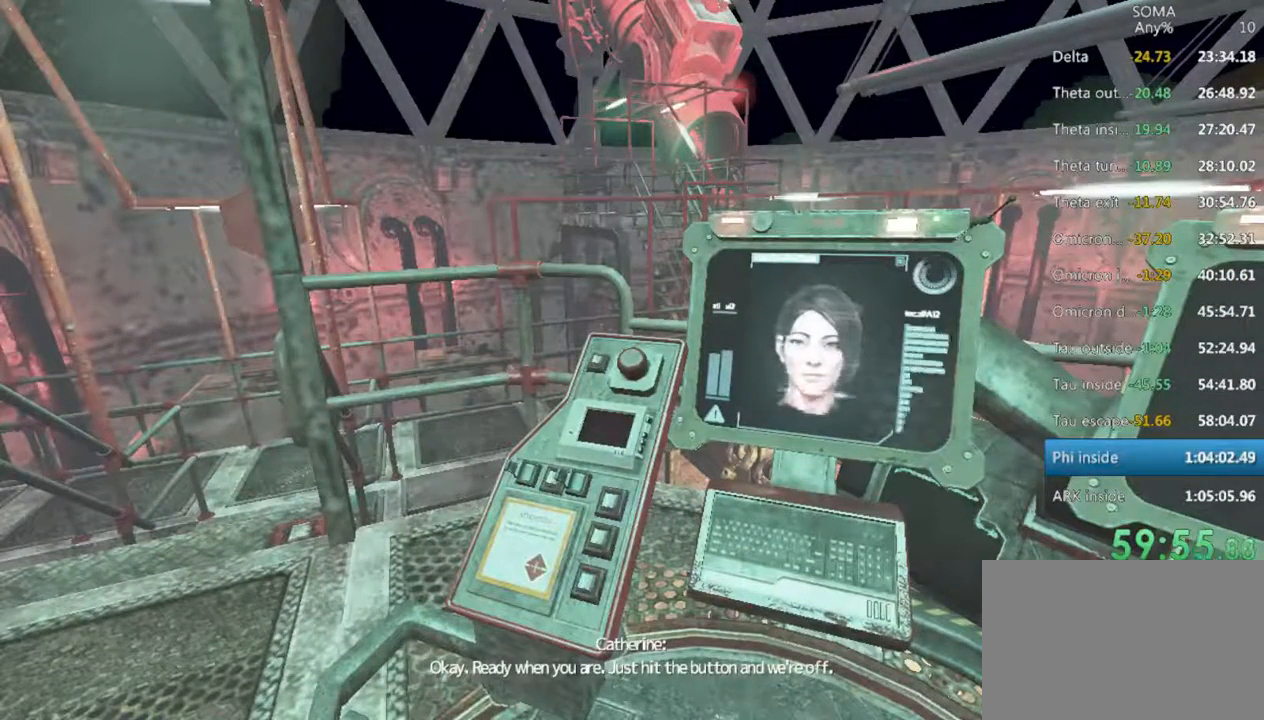
{"keys": [], "mouse": [], "events": [[166, "mouse_left", "down"], [200, "mouse_left", "up"], [233, "mouse_left", "down"], [300, "mouse_left", "up"], [366, "mouse_left", "down"], [400, "mouse_left", "up"], [466, "mouse_left", "down"], [500, "mouse_left", "up"]]}
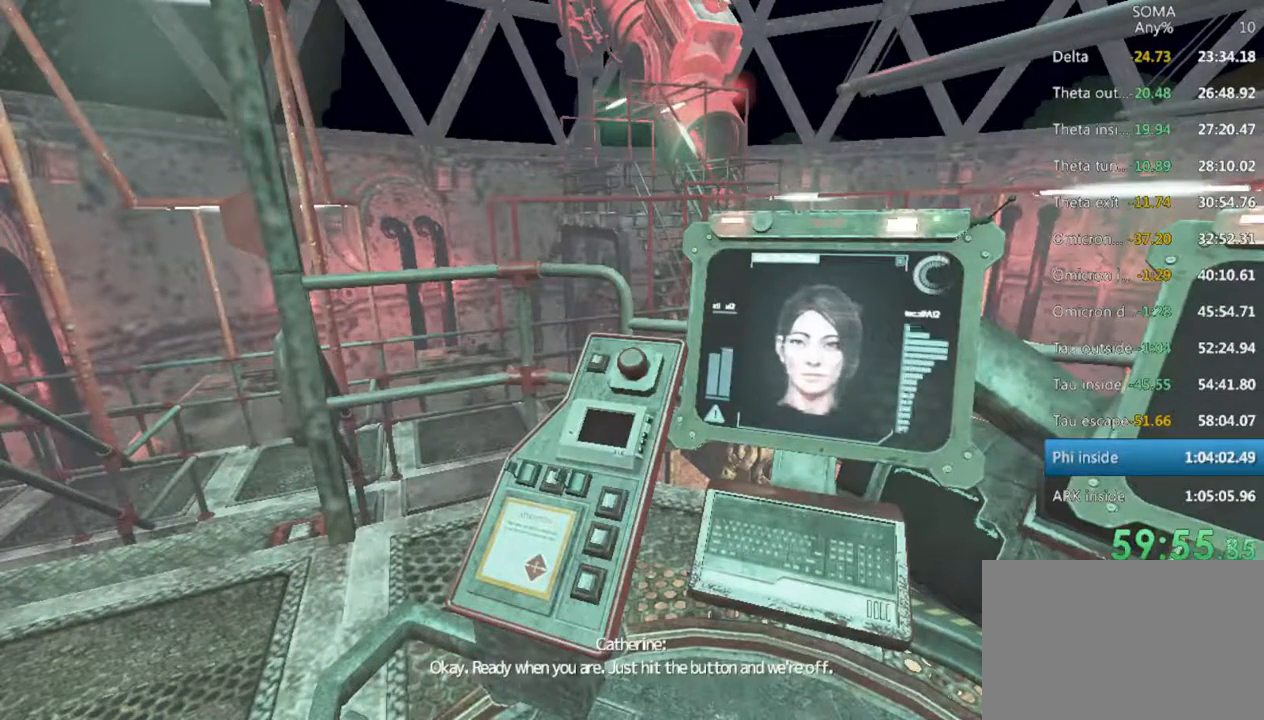
{"keys": [], "mouse": ["left"], "events": [[33, "mouse_left", "down"], [66, "mouse_left", "up"], [166, "mouse_left", "down"], [200, "mouse_left", "up"], [233, "mouse_left", "down"], [300, "mouse_left", "up"], [500, "mouse_left", "down"]]}
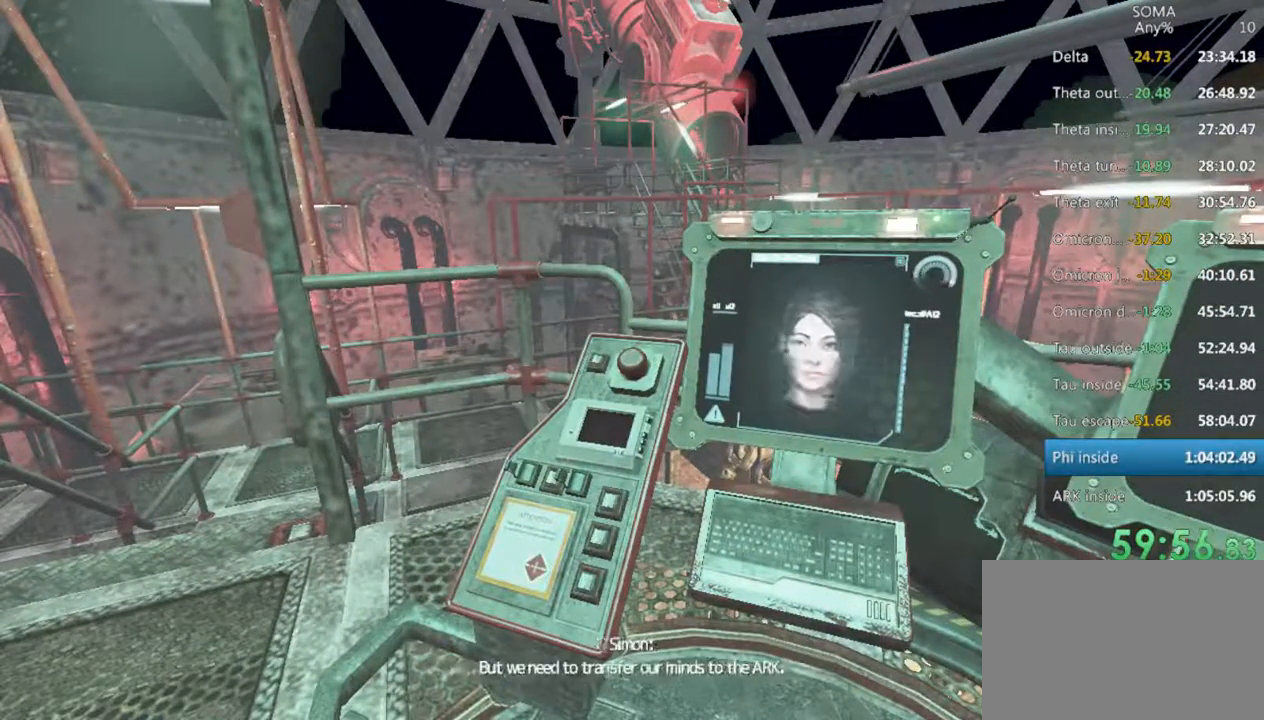
{"keys": [], "mouse": [], "events": [[33, "mouse_left", "up"], [100, "mouse_left", "down"], [133, "mouse_left", "up"], [166, "mouse_left", "down"], [266, "mouse_left", "up"], [333, "mouse_left", "down"], [366, "mouse_left", "up"], [400, "mouse_left", "down"], [433, "mouse_left", "up"]]}
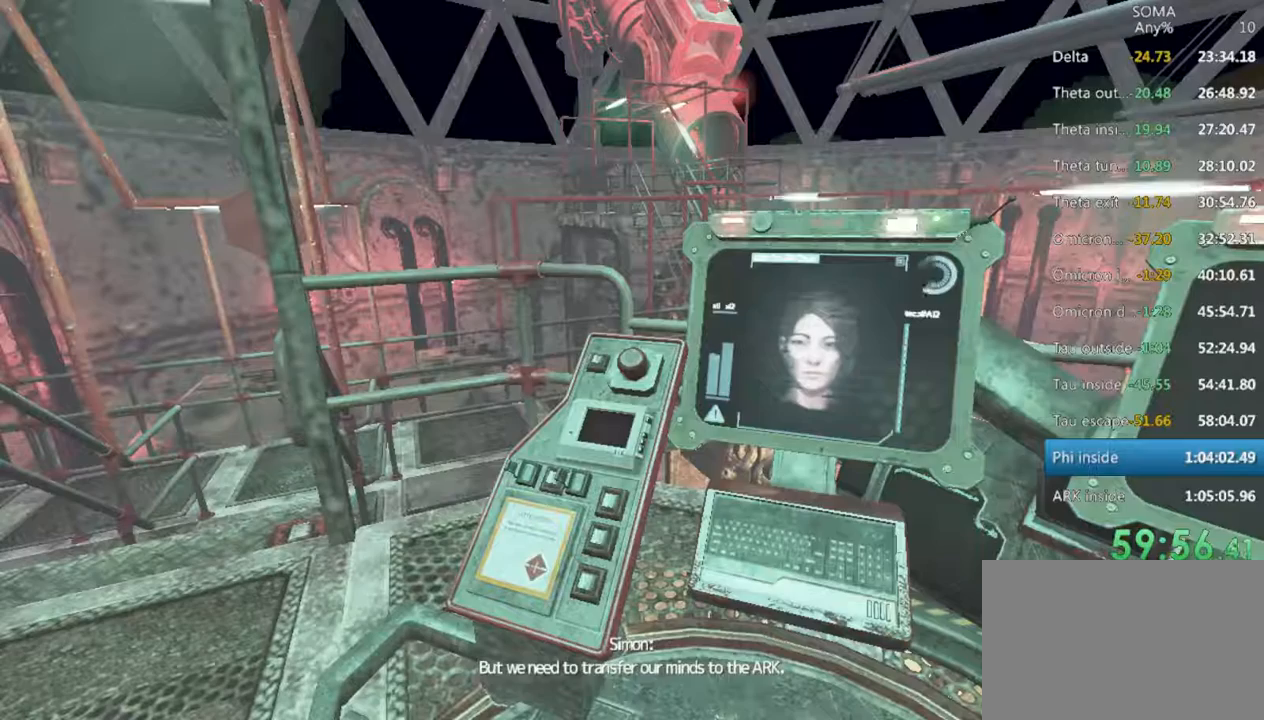
{"keys": [], "mouse": ["left"], "events": [[33, "mouse_left", "down"], [66, "mouse_left", "up"], [133, "mouse_left", "down"], [166, "mouse_left", "up"], [233, "mouse_left", "down"], [266, "mouse_left", "up"], [400, "mouse_left", "down"], [433, "mouse_left", "up"], [500, "mouse_left", "down"]]}
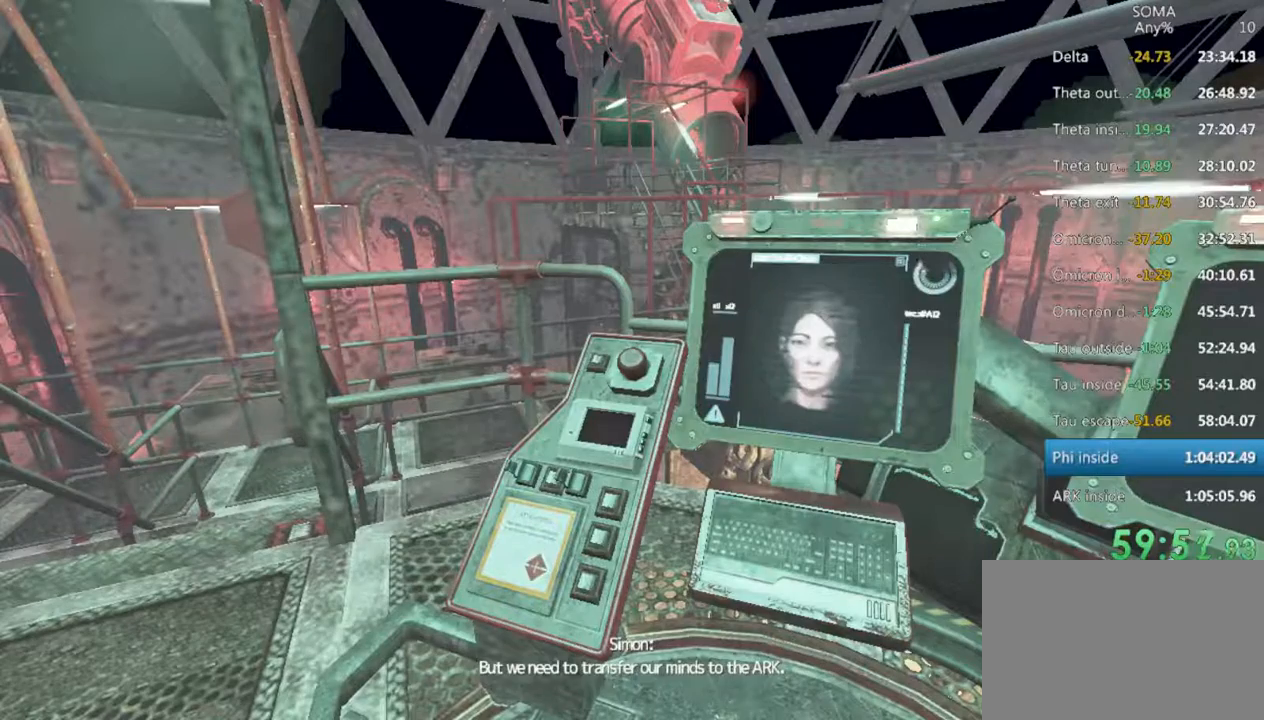
{"keys": [], "mouse": [], "events": [[66, "mouse_left", "up"], [200, "mouse_left", "down"], [300, "mouse_left", "up"], [333, "mouse_left", "down"], [366, "mouse_left", "up"], [433, "mouse_left", "down"], [466, "mouse_left", "up"]]}
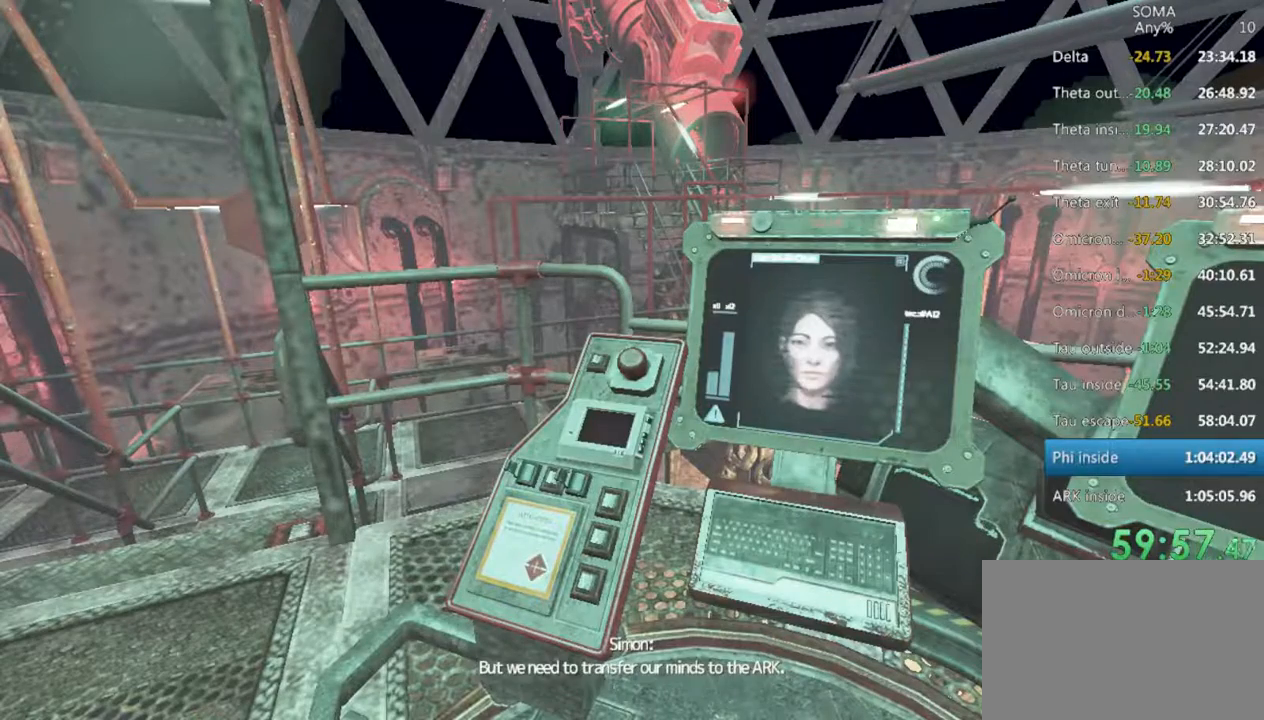
{"keys": [], "mouse": [], "events": [[33, "mouse_left", "down"], [100, "mouse_left", "up"], [133, "mouse_left", "down"], [166, "mouse_left", "up"], [233, "mouse_left", "down"], [266, "mouse_left", "up"], [300, "mouse_left", "down"], [500, "mouse_left", "up"]]}
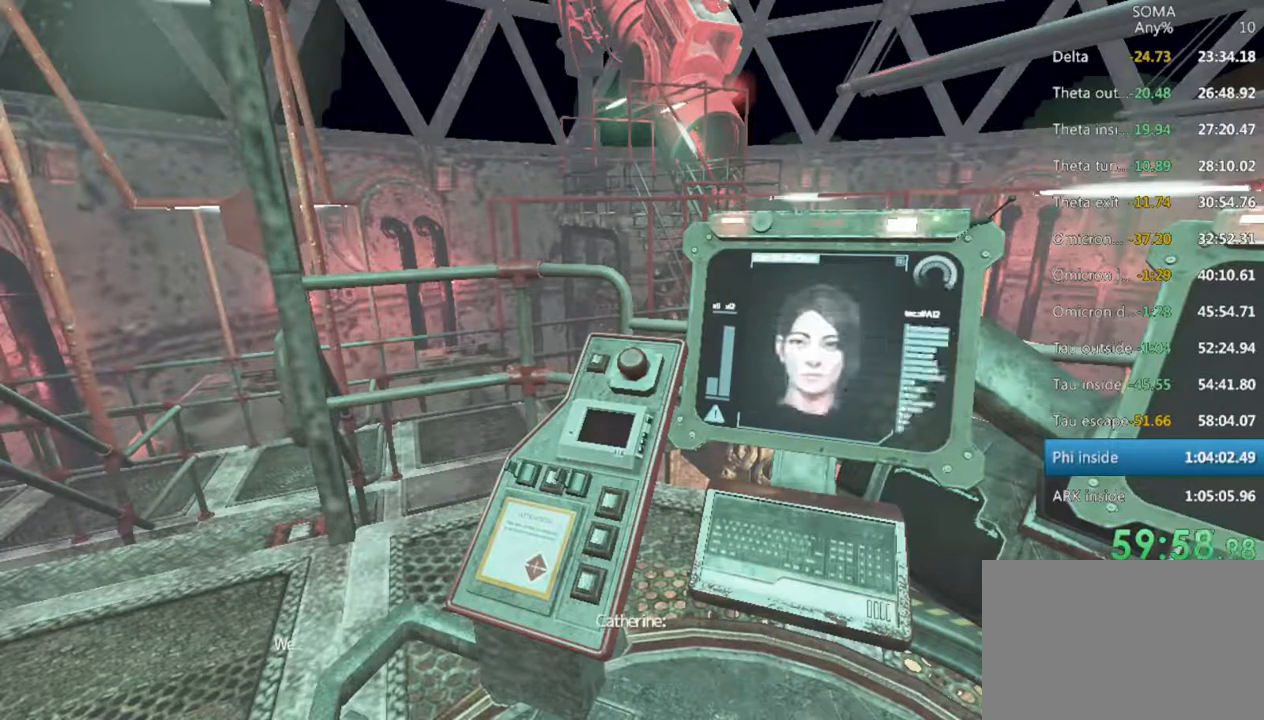
{"keys": [], "mouse": [], "events": [[33, "mouse_left", "down"], [100, "mouse_left", "up"], [133, "mouse_left", "down"], [166, "mouse_left", "up"], [233, "mouse_left", "down"], [366, "mouse_left", "up"], [466, "mouse_left", "down"], [500, "mouse_left", "up"]]}
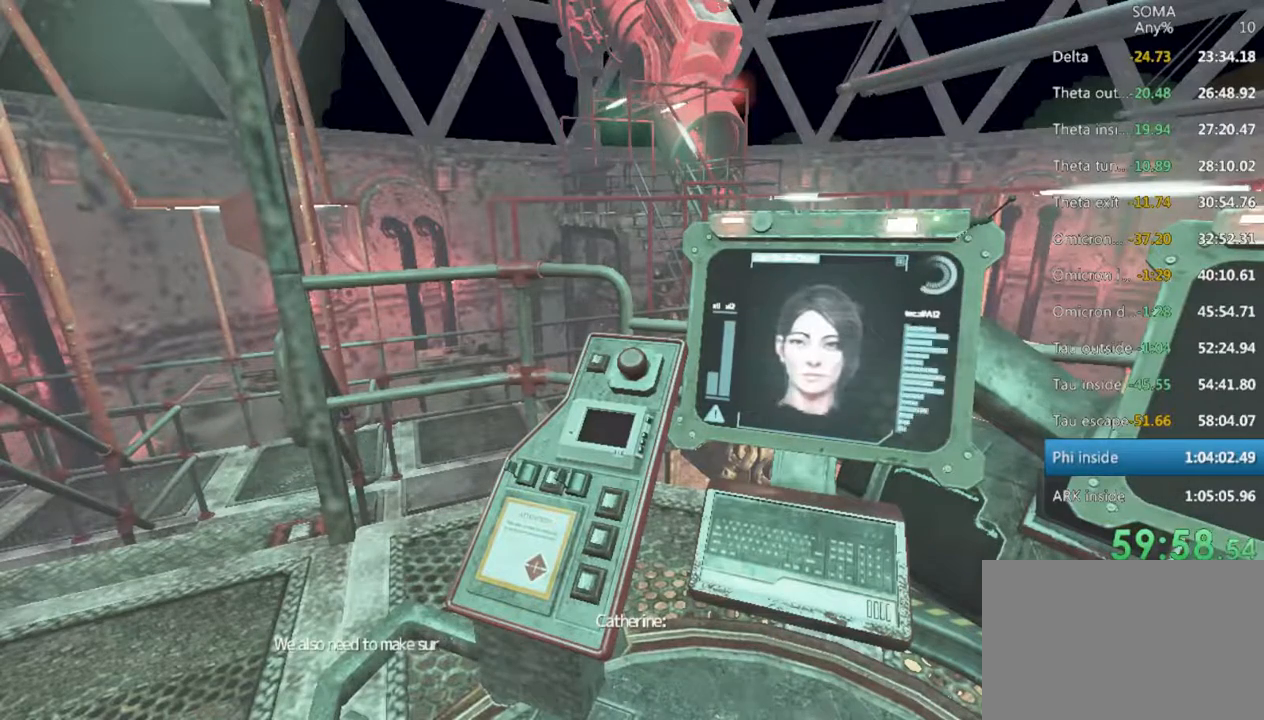
{"keys": [], "mouse": ["left"], "events": [[33, "mouse_left", "down"], [100, "mouse_left", "up"], [133, "mouse_left", "down"], [200, "mouse_left", "up"], [266, "mouse_left", "down"], [300, "mouse_left", "up"], [333, "mouse_left", "down"], [400, "mouse_left", "up"], [433, "mouse_left", "down"]]}
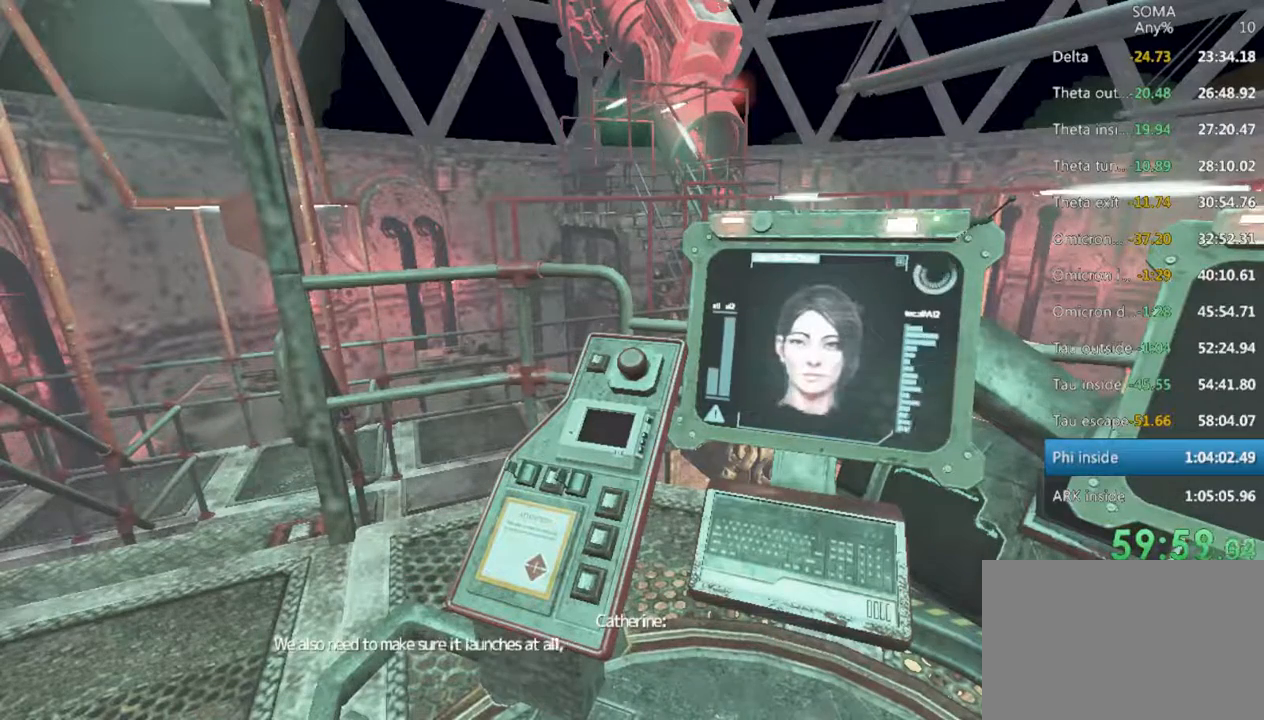
{"keys": [], "mouse": [], "events": [[133, "mouse_left", "up"], [166, "mouse_left", "down"], [233, "mouse_left", "up"], [266, "mouse_left", "down"], [333, "mouse_left", "up"], [400, "mouse_left", "down"], [433, "mouse_left", "up"]]}
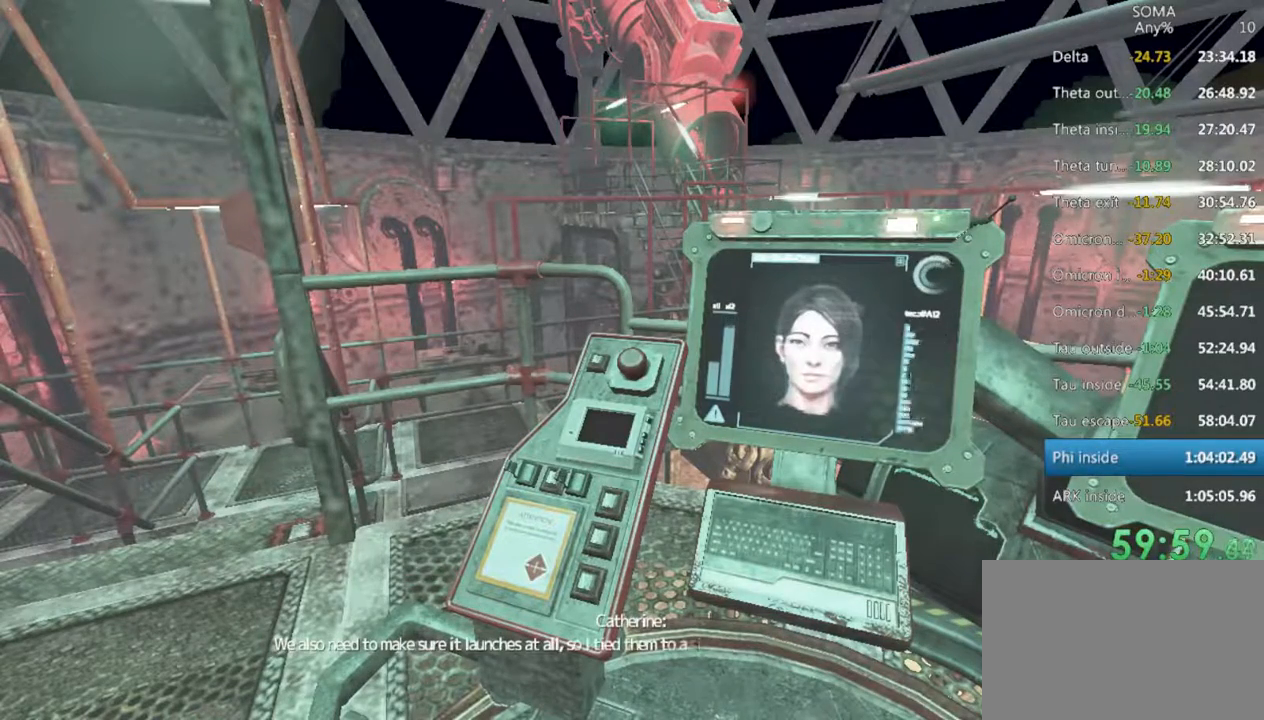
{"keys": [], "mouse": [], "events": [[233, "mouse_left", "down"], [266, "mouse_left", "up"], [333, "mouse_left", "down"], [500, "mouse_left", "up"]]}
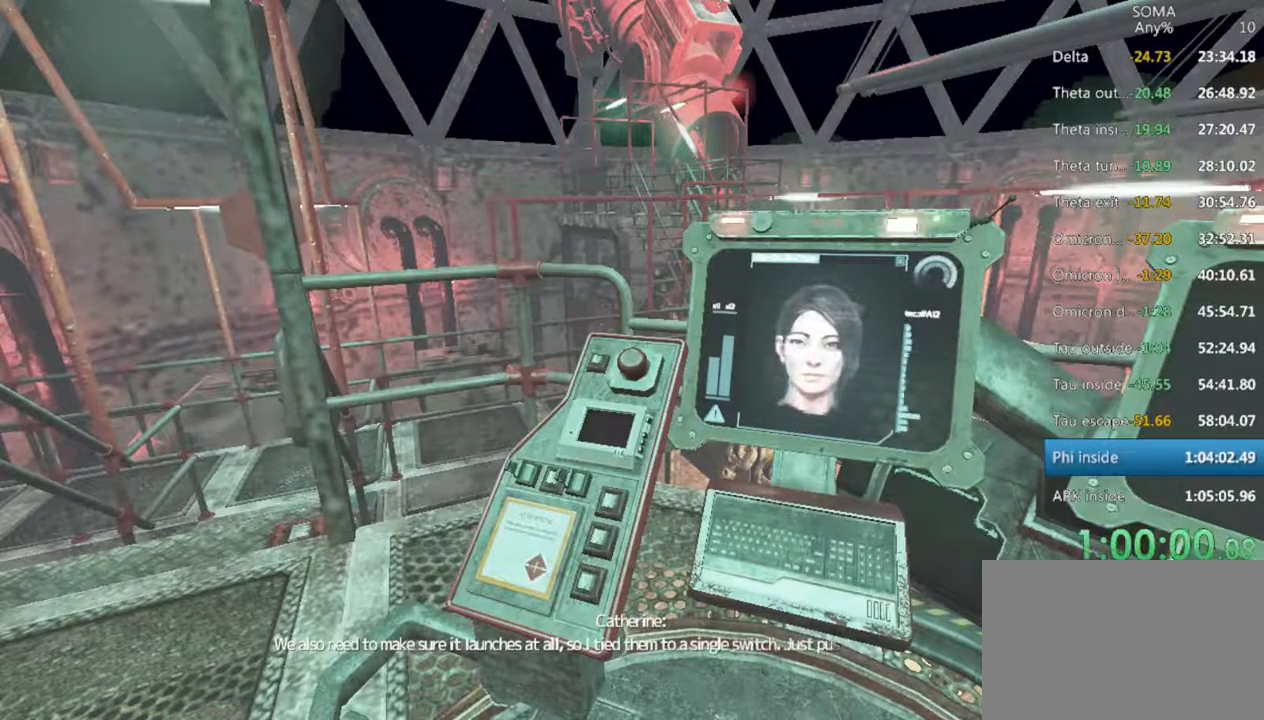
{"keys": [], "mouse": [], "events": [[33, "mouse_left", "down"], [100, "mouse_left", "up"], [166, "mouse_left", "down"], [300, "mouse_left", "up"], [366, "mouse_left", "down"], [400, "mouse_left", "up"], [433, "mouse_left", "down"], [466, "mouse_left", "up"]]}
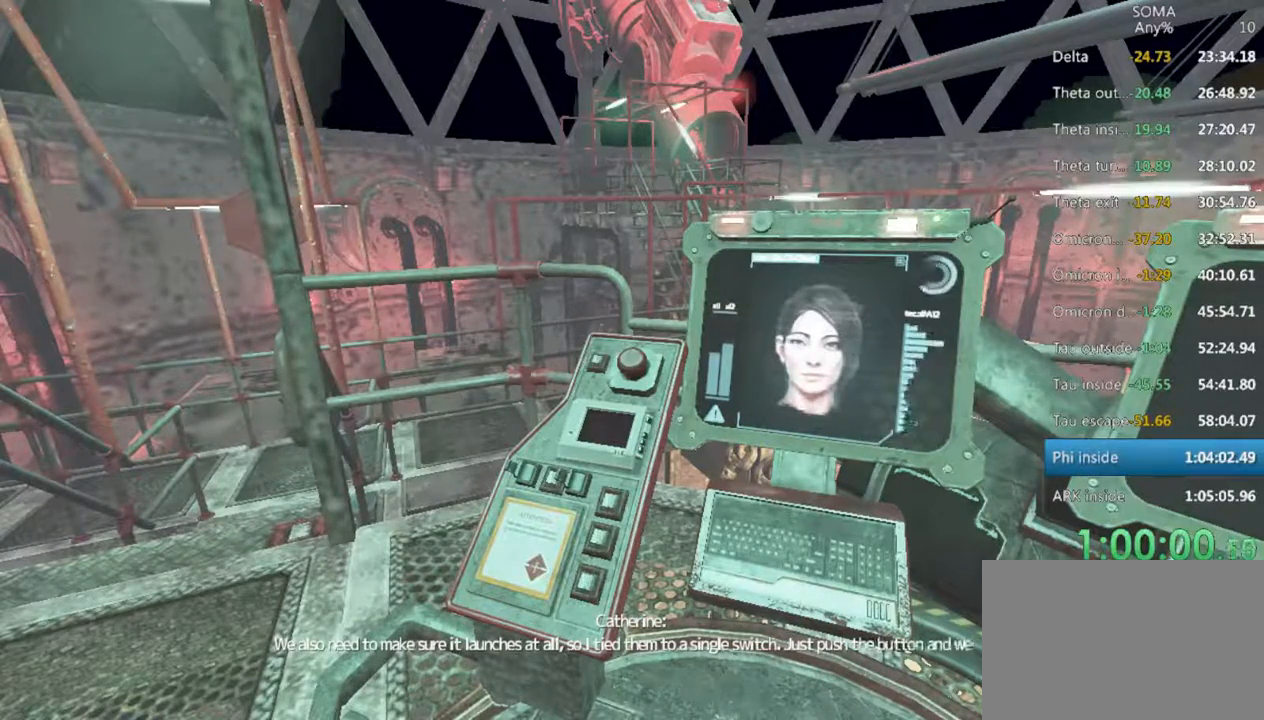
{"keys": [], "mouse": [], "events": [[200, "mouse_left", "down"], [233, "mouse_left", "up"], [266, "mouse_left", "down"], [300, "mouse_left", "up"], [433, "mouse_left", "down"], [500, "mouse_left", "up"]]}
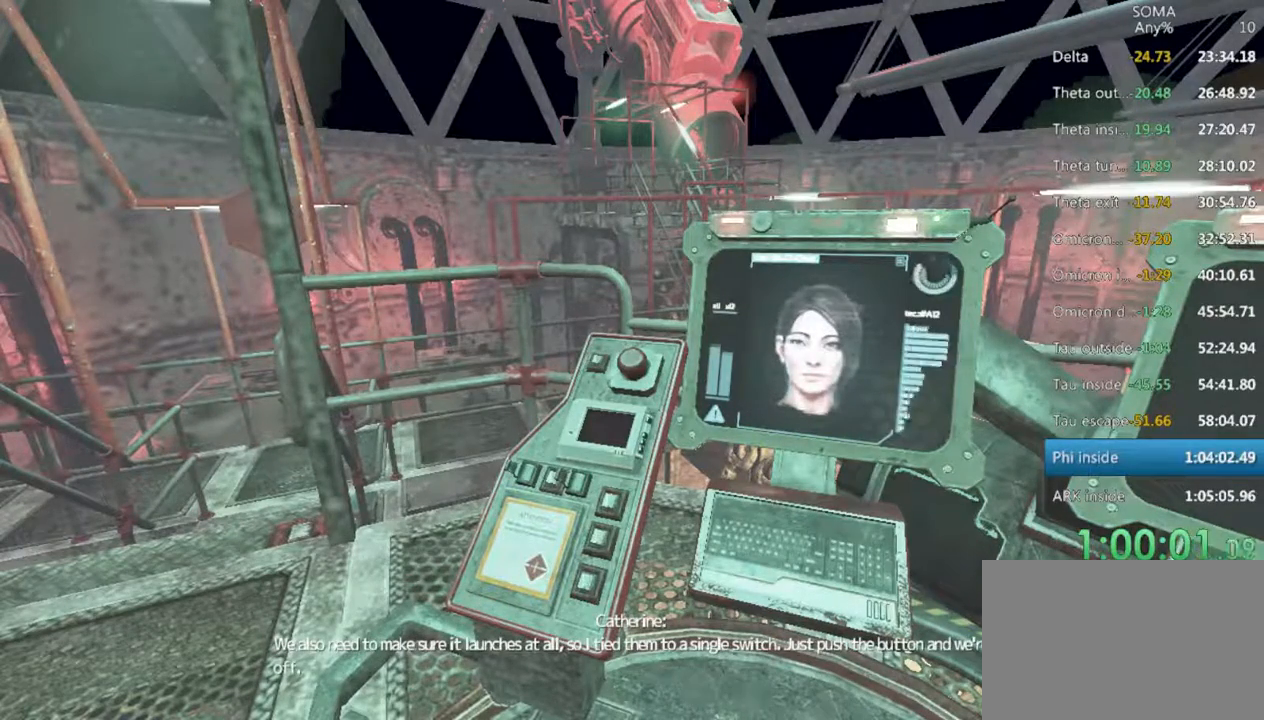
{"keys": [], "mouse": ["left"], "events": [[66, "mouse_left", "down"], [100, "mouse_left", "up"], [133, "mouse_left", "down"], [166, "mouse_left", "up"], [400, "mouse_left", "down"], [433, "mouse_left", "up"], [466, "mouse_left", "down"]]}
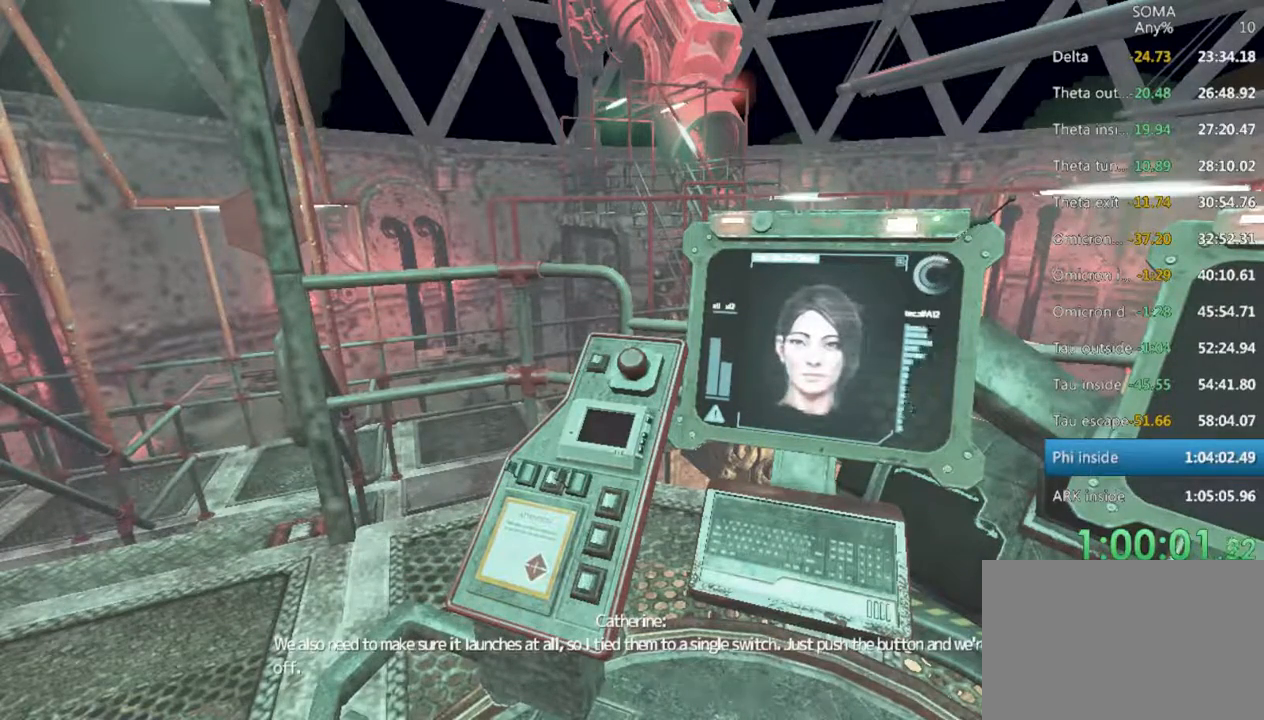
{"keys": [], "mouse": ["left"], "events": [[66, "mouse_left", "up"], [100, "mouse_left", "down"], [133, "mouse_left", "up"], [166, "mouse_left", "down"], [233, "mouse_left", "up"], [266, "mouse_left", "down"], [300, "mouse_left", "up"], [500, "mouse_left", "down"]]}
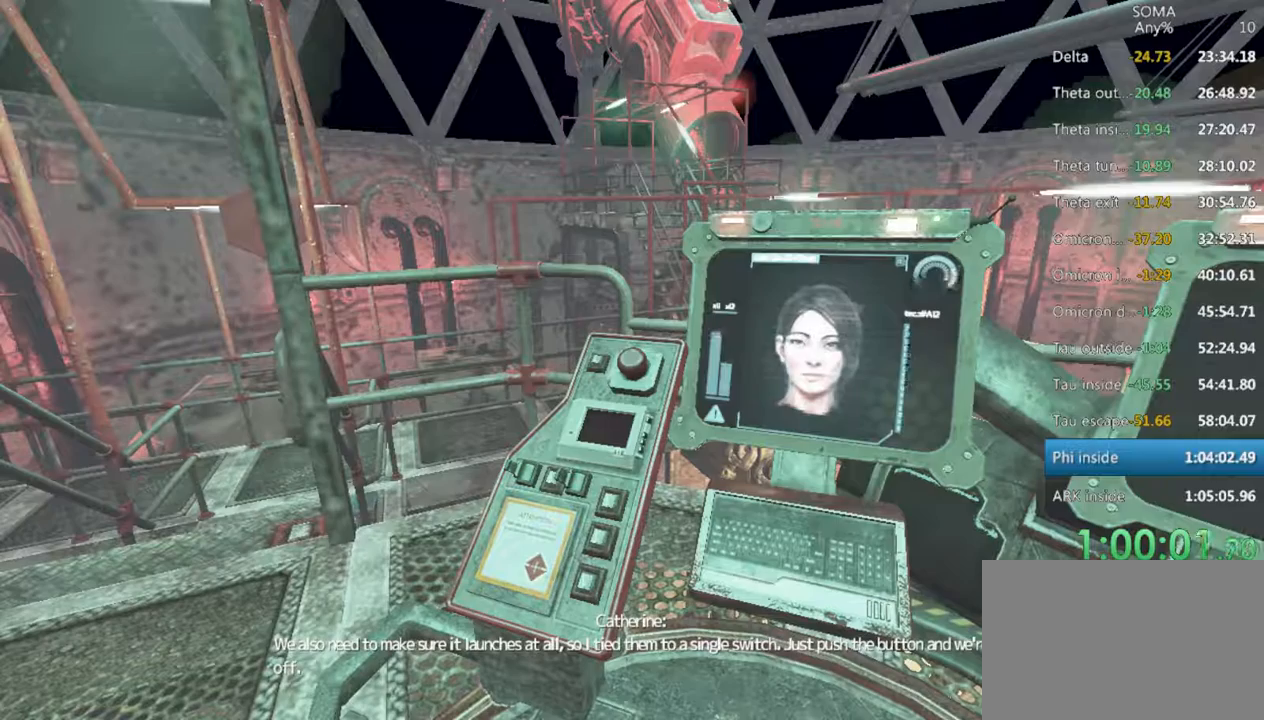
{"keys": [], "mouse": ["left"], "events": [[33, "mouse_left", "up"], [133, "mouse_left", "down"], [166, "mouse_left", "up"], [200, "mouse_left", "down"], [233, "mouse_left", "up"], [300, "mouse_left", "down"], [433, "mouse_left", "up"], [500, "mouse_left", "down"]]}
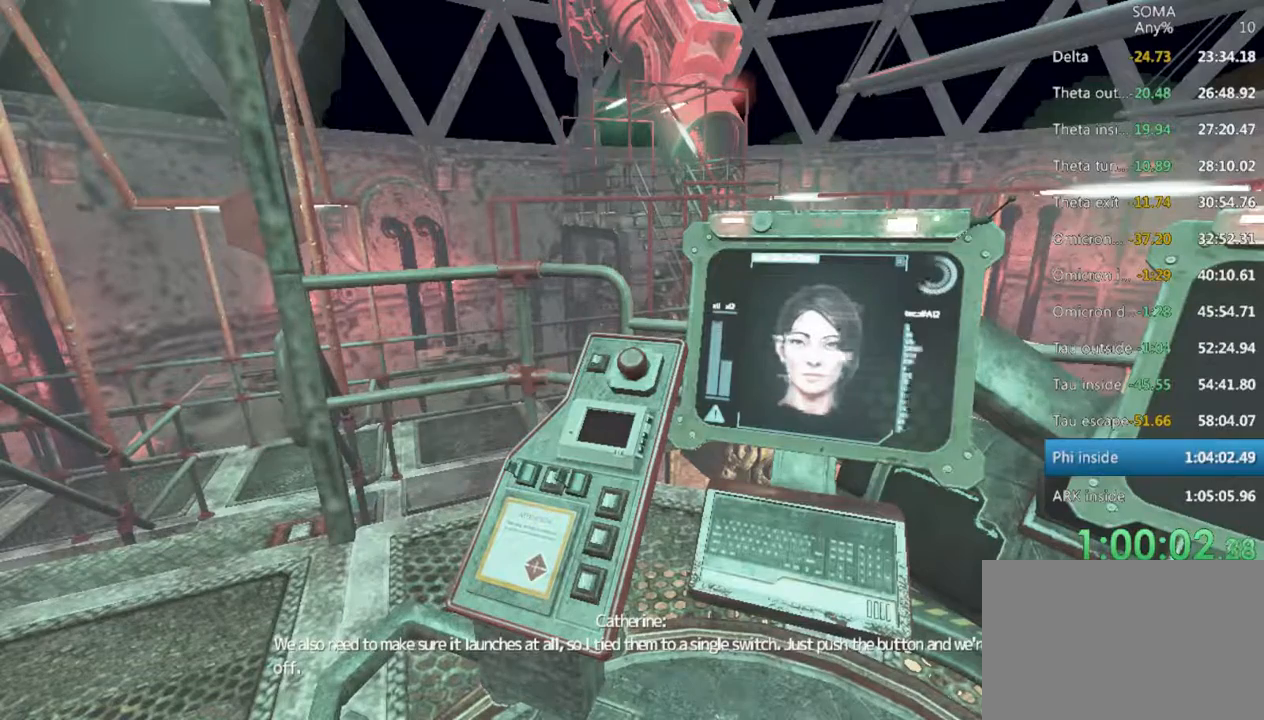
{"keys": [], "mouse": ["left"], "events": [[33, "mouse_left", "up"], [166, "mouse_left", "down"], [333, "mouse_left", "up"], [400, "mouse_left", "down"], [433, "mouse_left", "up"], [466, "mouse_left", "down"]]}
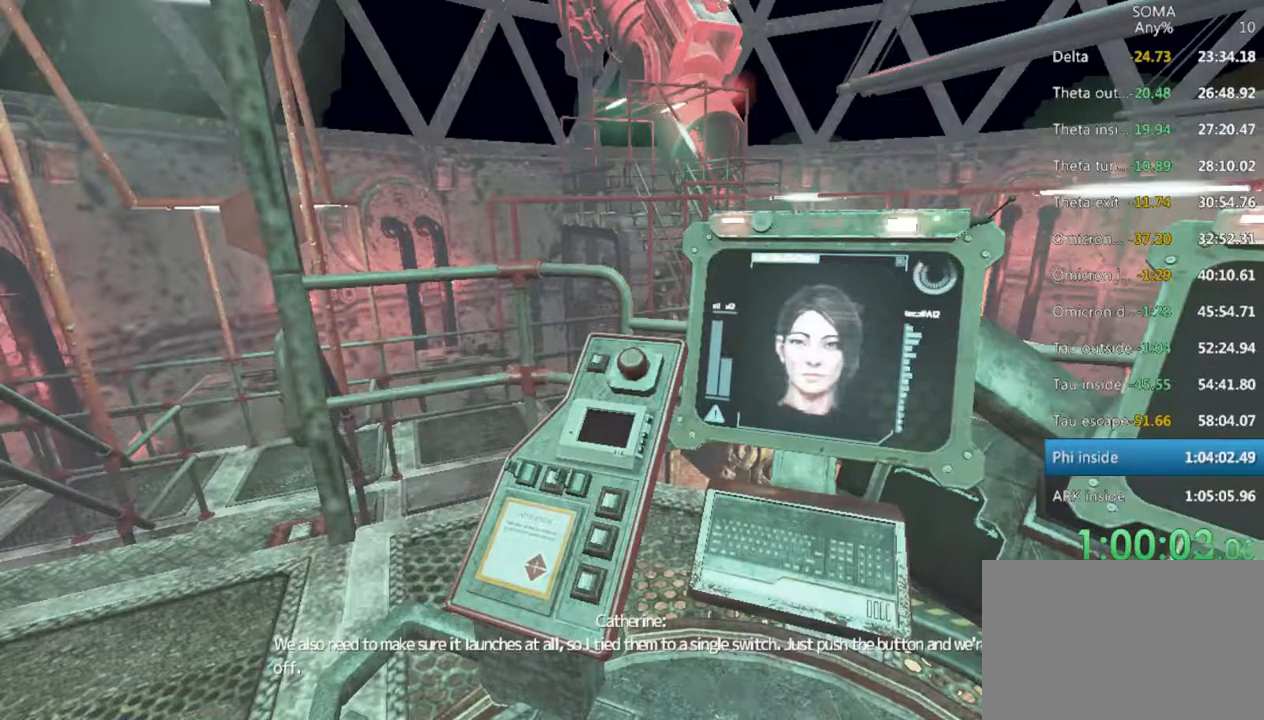
{"keys": [], "mouse": [], "events": [[33, "mouse_left", "up"], [66, "mouse_left", "down"], [133, "mouse_left", "up"], [200, "mouse_left", "down"], [233, "mouse_left", "up"], [466, "mouse_left", "down"], [500, "mouse_left", "up"]]}
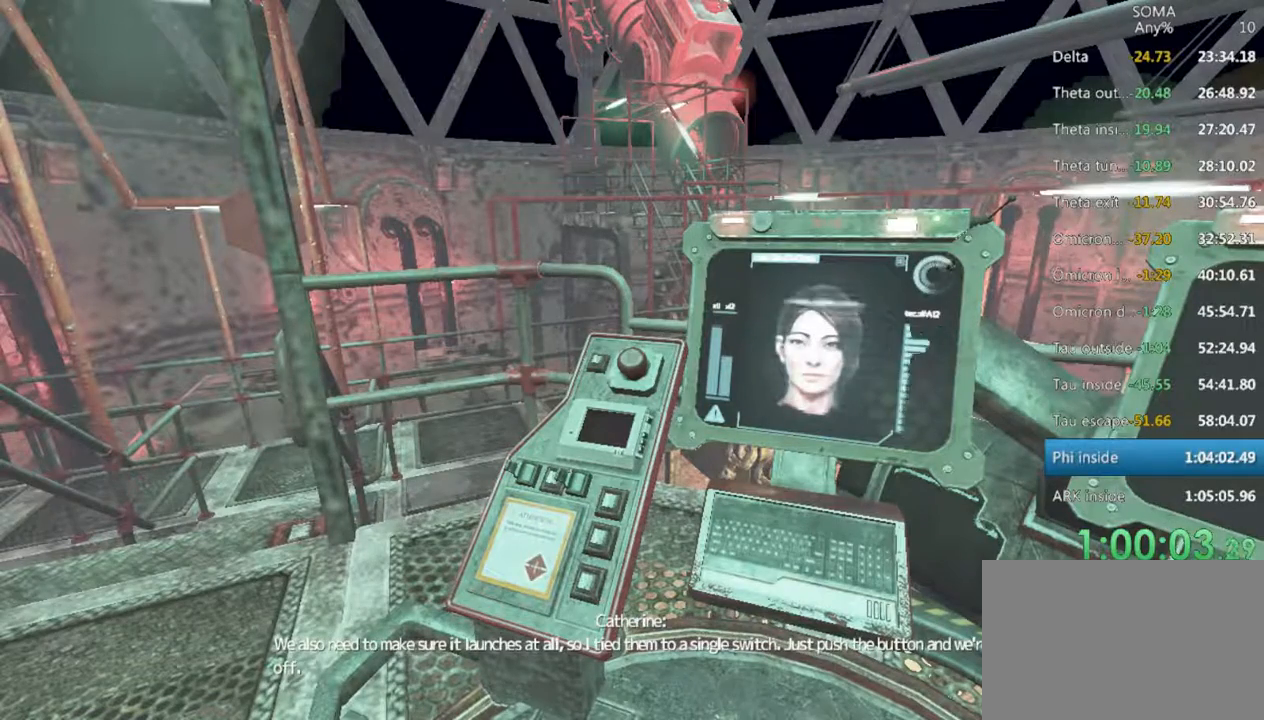
{"keys": [], "mouse": [], "events": [[33, "mouse_left", "down"], [200, "mouse_left", "up"], [233, "mouse_left", "down"], [300, "mouse_left", "up"], [333, "mouse_left", "down"], [400, "mouse_left", "up"]]}
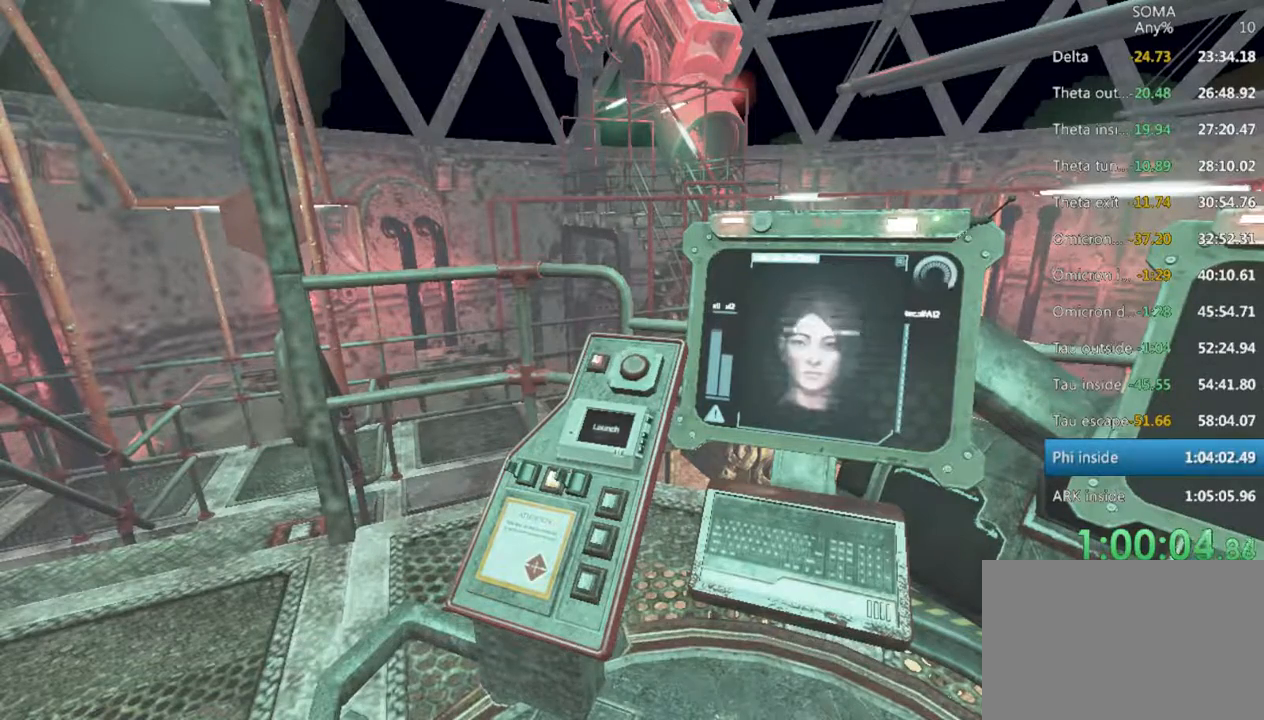
{"keys": [], "mouse": [], "events": [[33, "mouse_left", "down"], [100, "mouse_left", "up"], [133, "mouse_left", "down"], [200, "mouse_left", "up"]]}